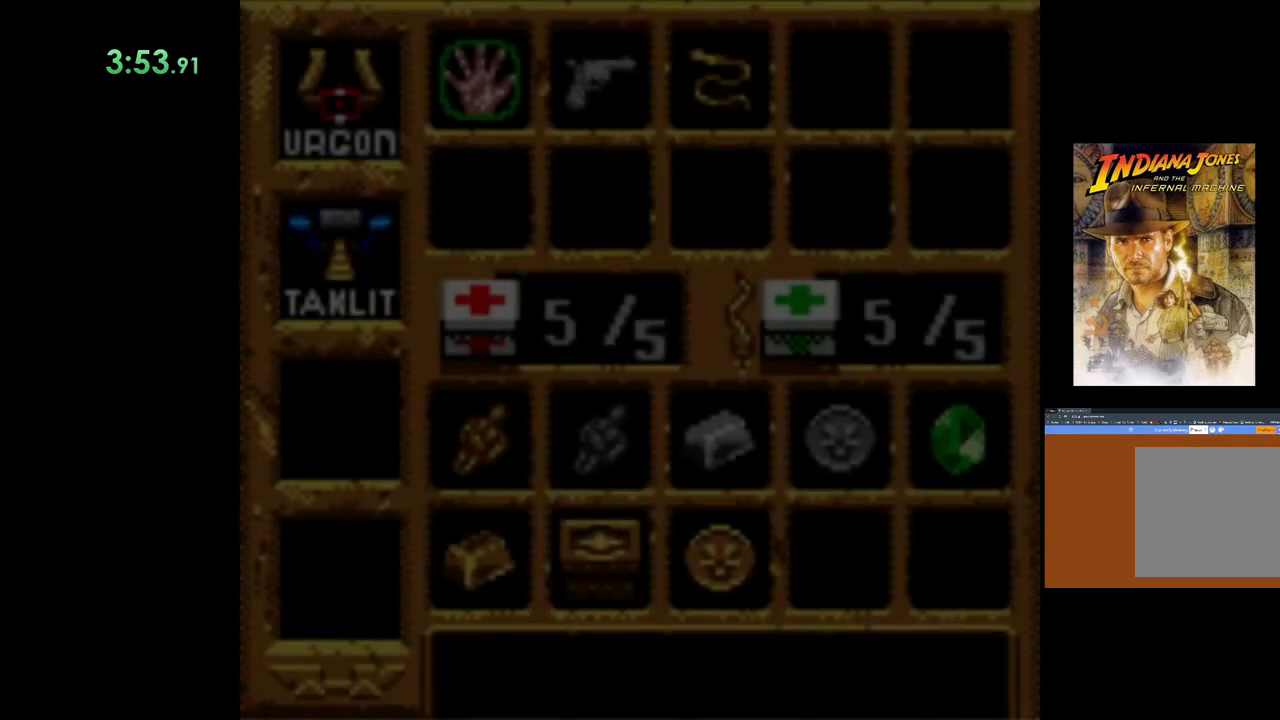
Gameplay with a controller (Xbox layout); each line is a JSON object with the inputs held at the frame after it. "events" lists button and stick changes between this image and that frame as [ms after this image, input, new state], when the widget could be followed in between. Not read: right_stick.
{"buttons": ["START"], "left_stick": "down", "events": [[133, "START", "down"], [233, "START", "up"], [283, "START", "down"], [400, "START", "up"], [483, "START", "down"]]}
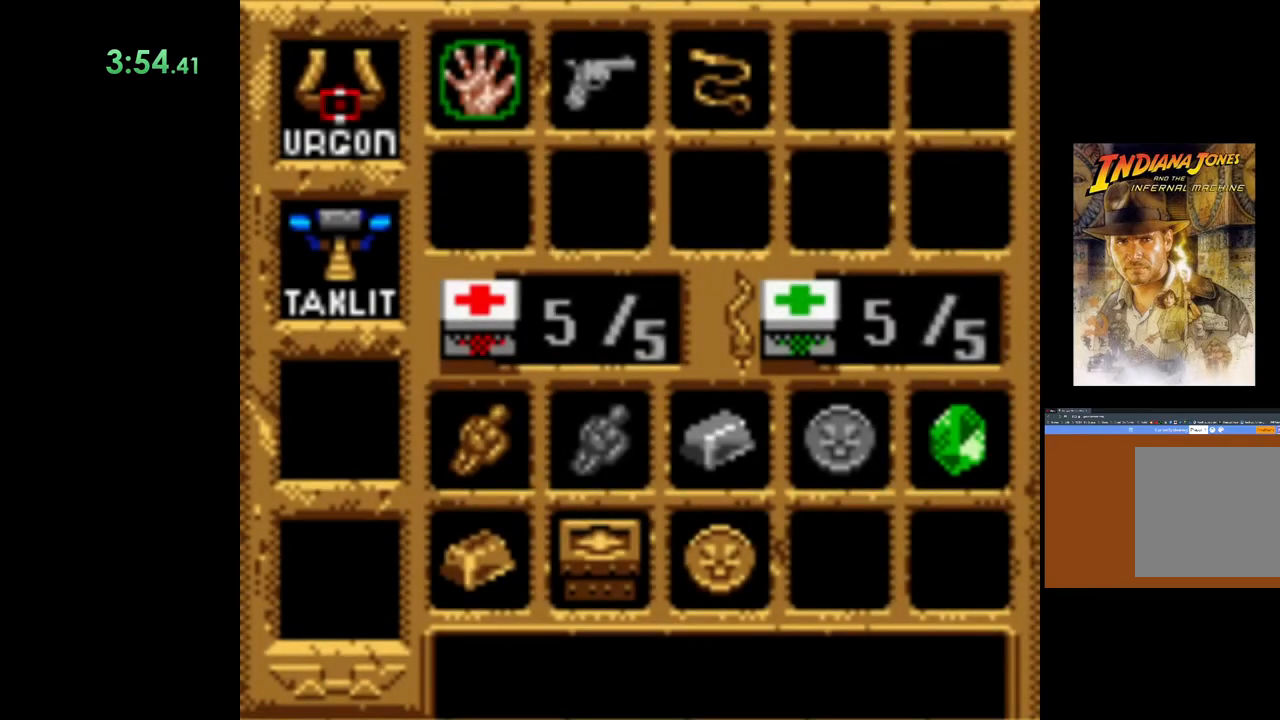
{"buttons": ["A"], "left_stick": "down", "events": [[150, "START", "up"], [367, "A", "down"]]}
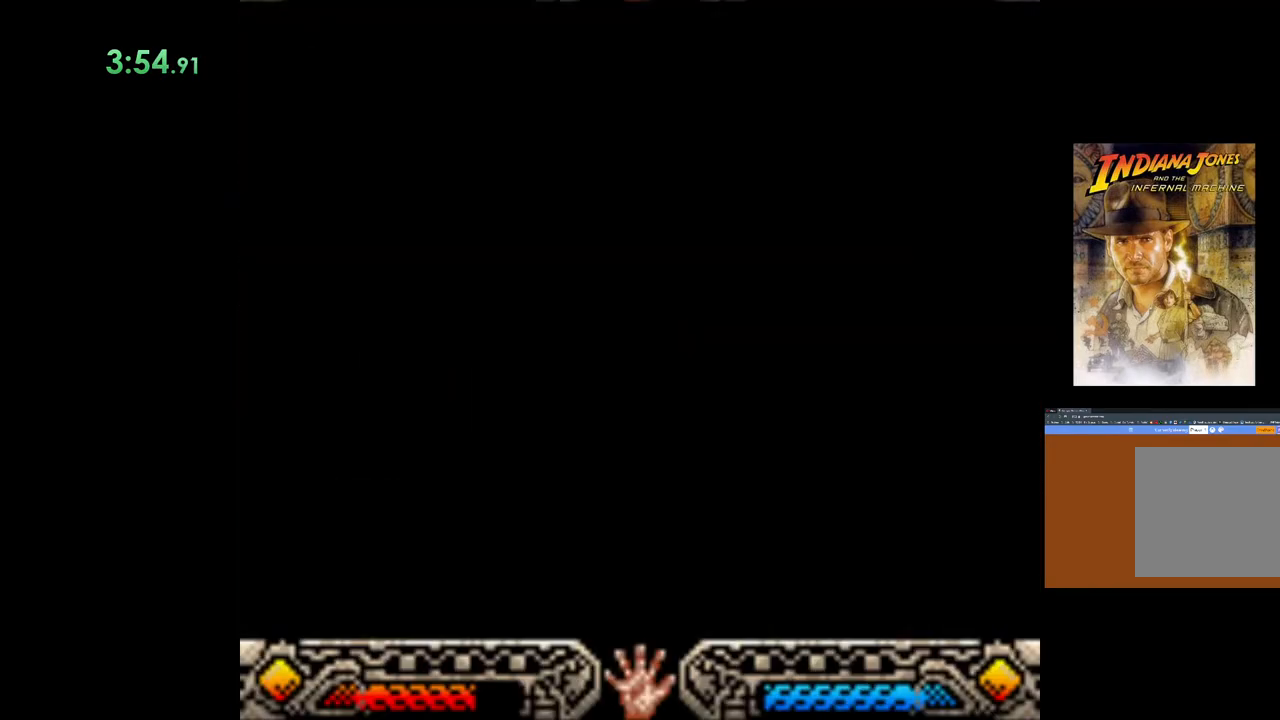
{"buttons": ["A"], "left_stick": "down", "events": []}
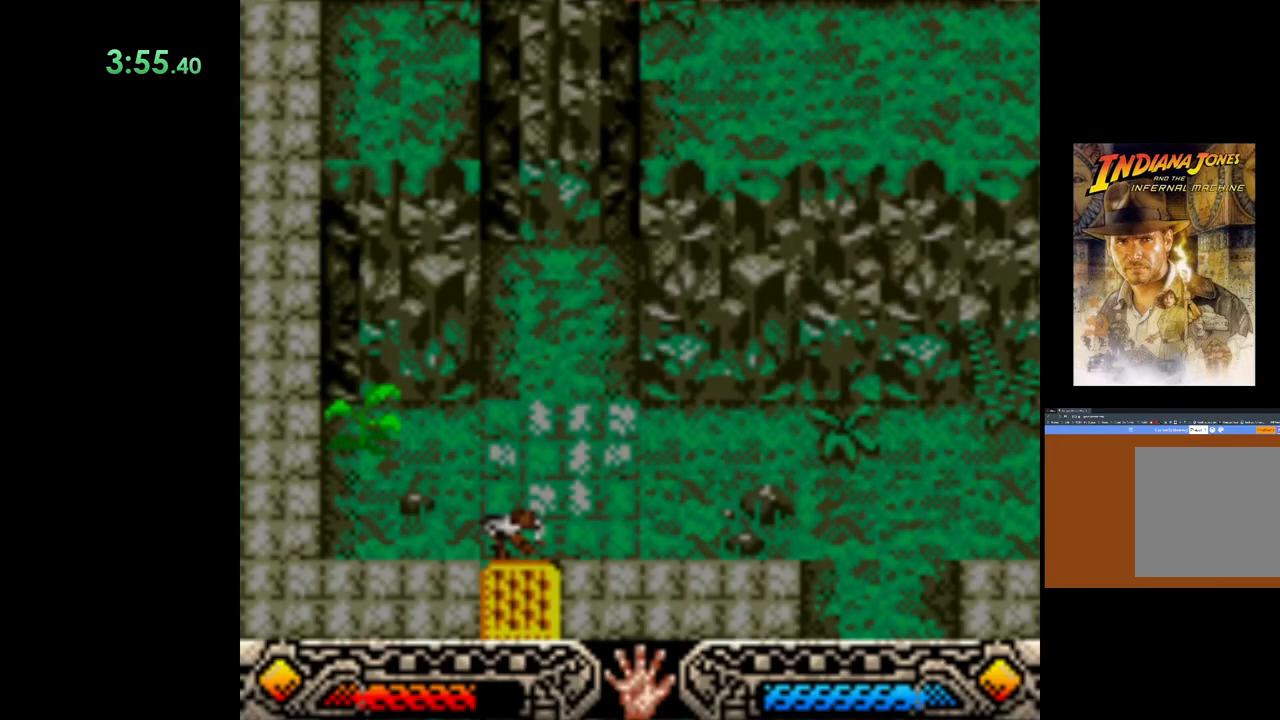
{"buttons": ["A"], "left_stick": "down", "events": []}
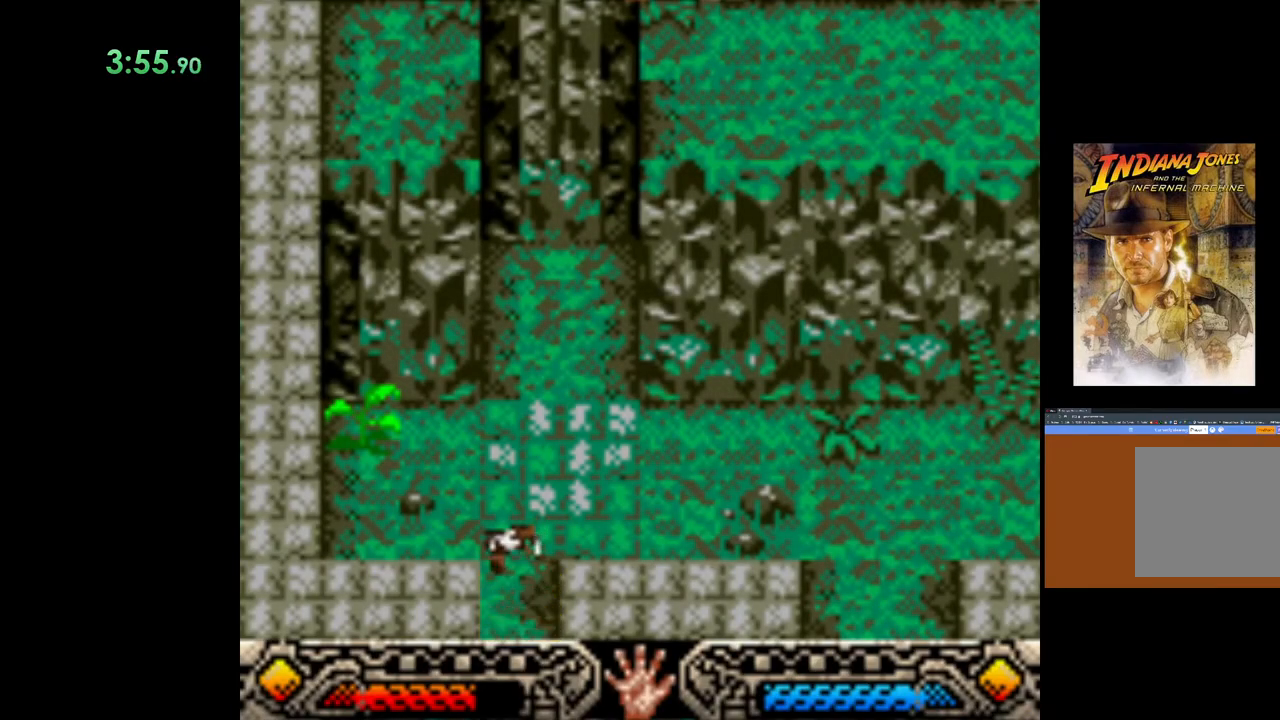
{"buttons": ["A"], "left_stick": "down", "events": []}
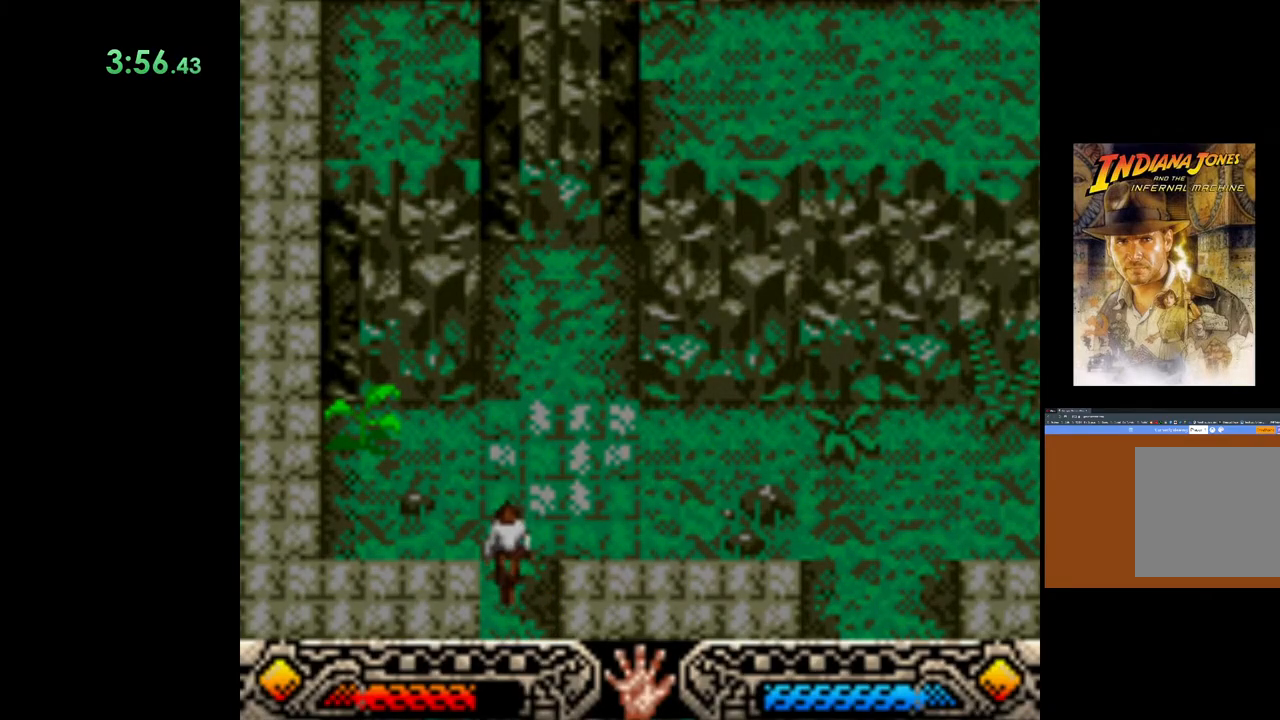
{"buttons": [], "left_stick": "down", "events": [[67, "A", "up"]]}
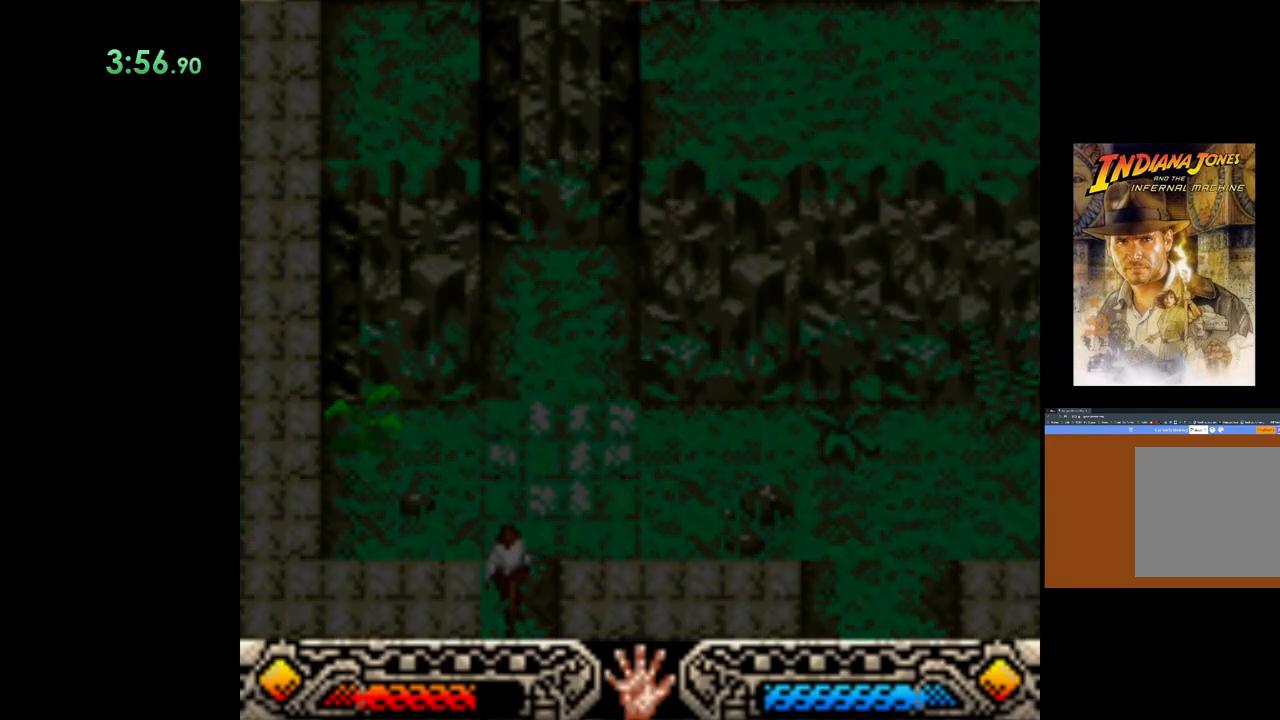
{"buttons": [], "left_stick": "down", "events": []}
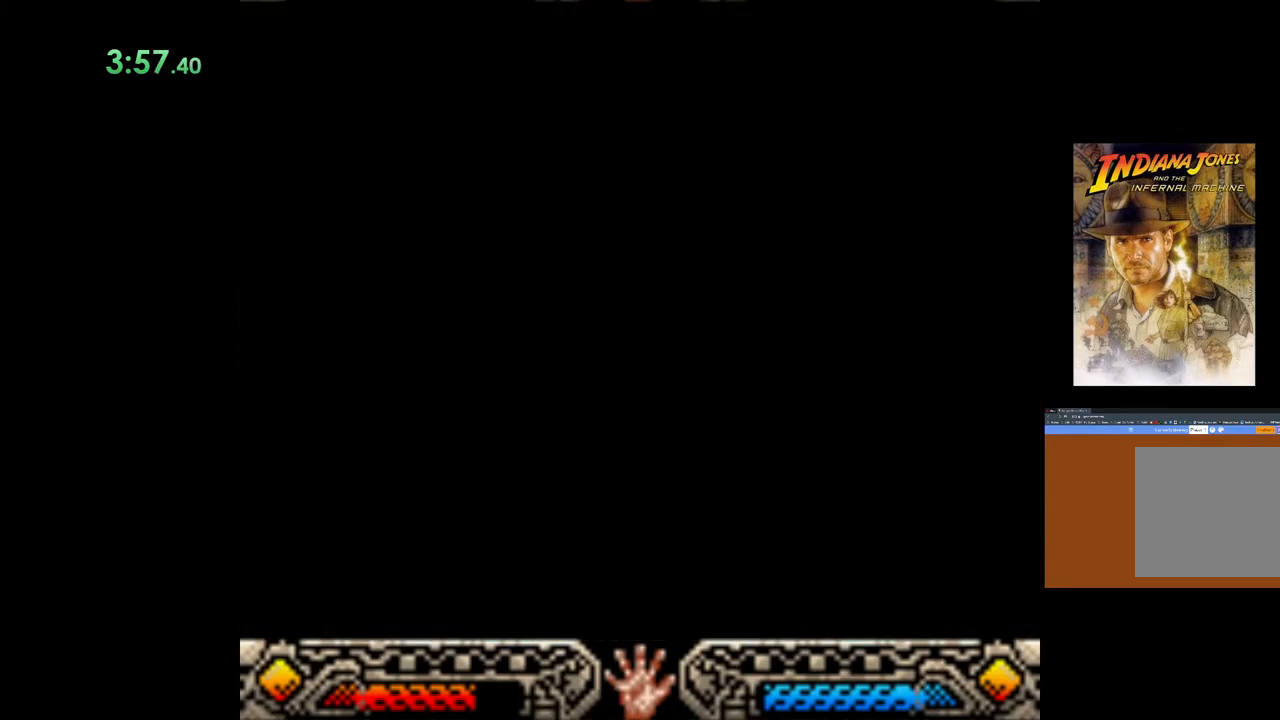
{"buttons": [], "left_stick": "down", "events": []}
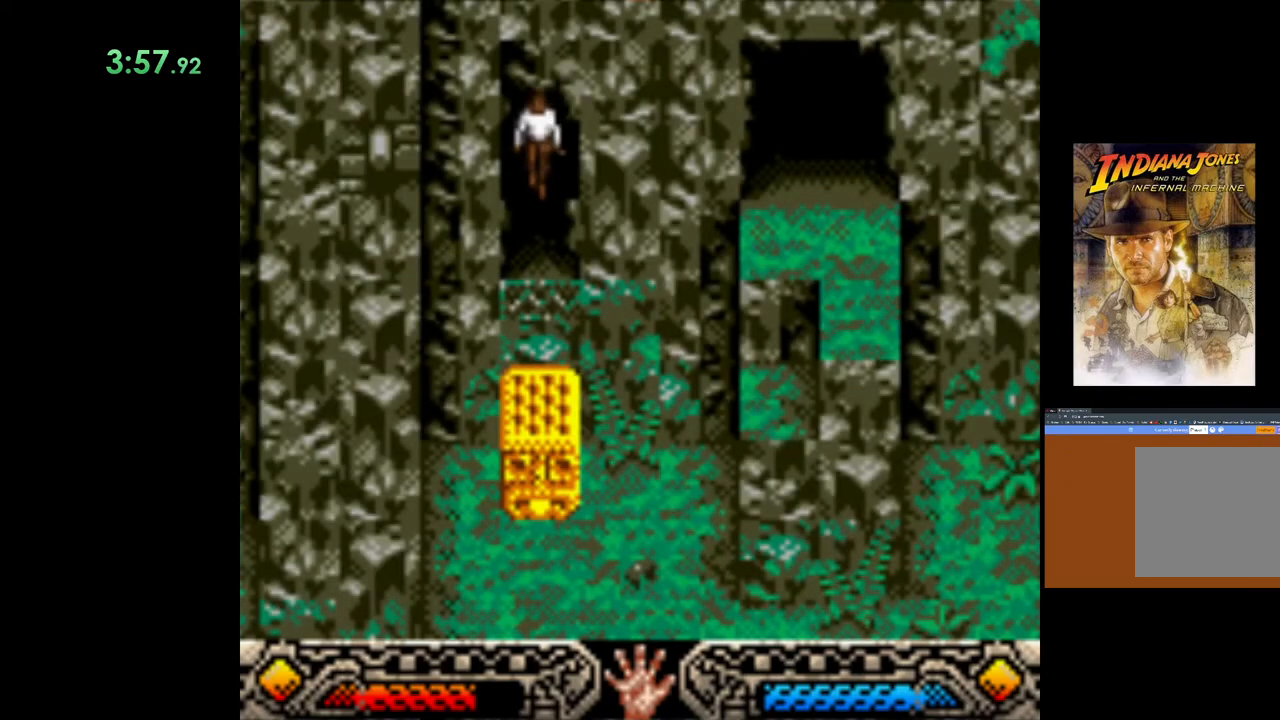
{"buttons": [], "left_stick": "down", "events": []}
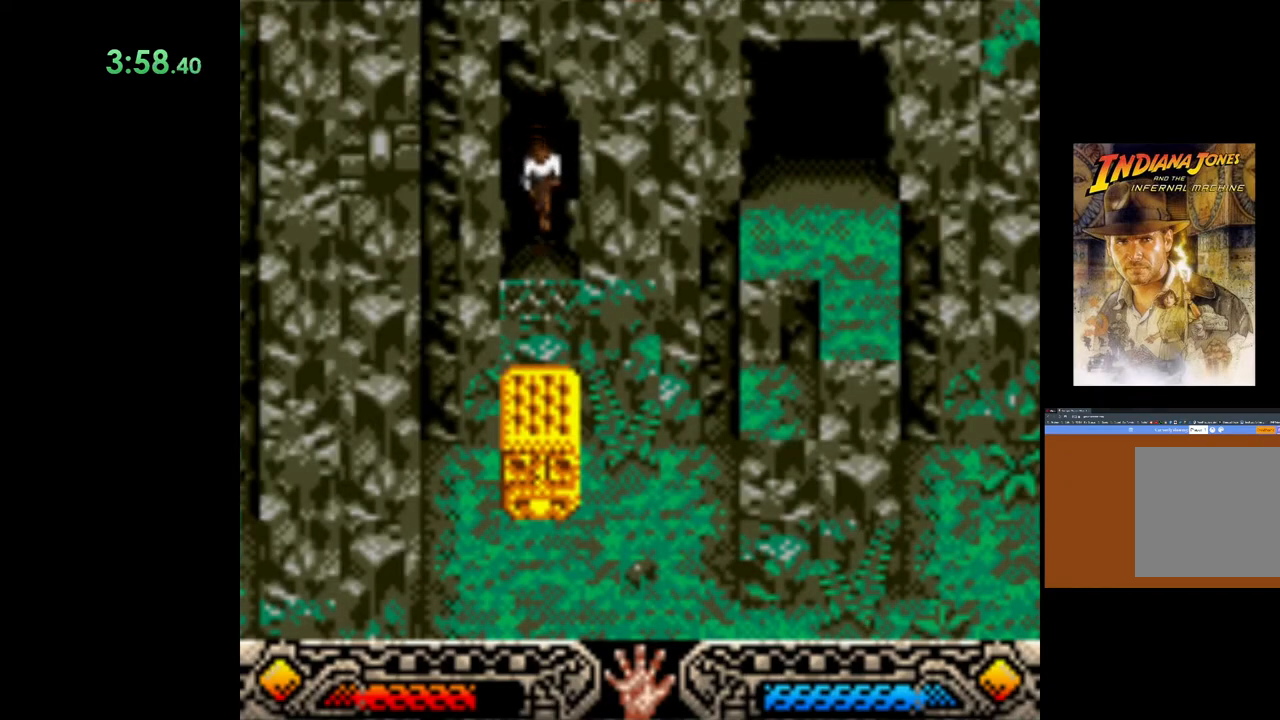
{"buttons": [], "left_stick": "down", "events": []}
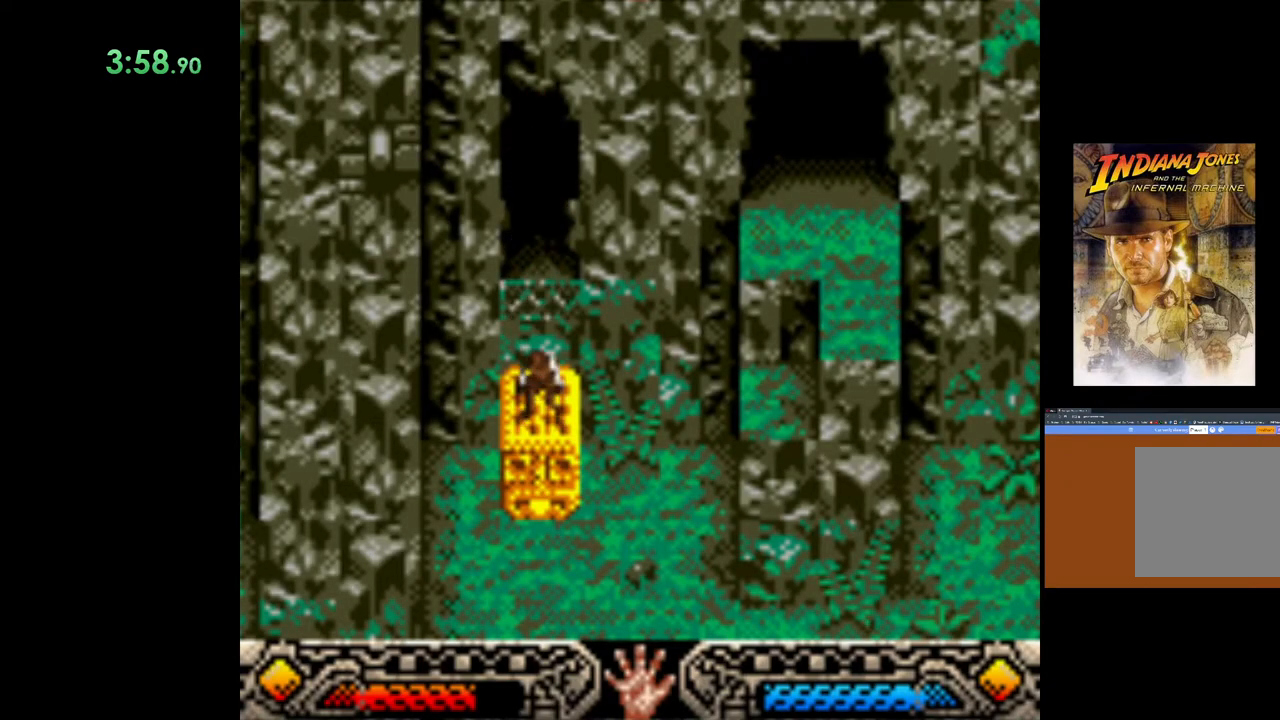
{"buttons": [], "left_stick": "up-left", "events": [[417, "left_stick", "center"], [467, "left_stick", "up-left"]]}
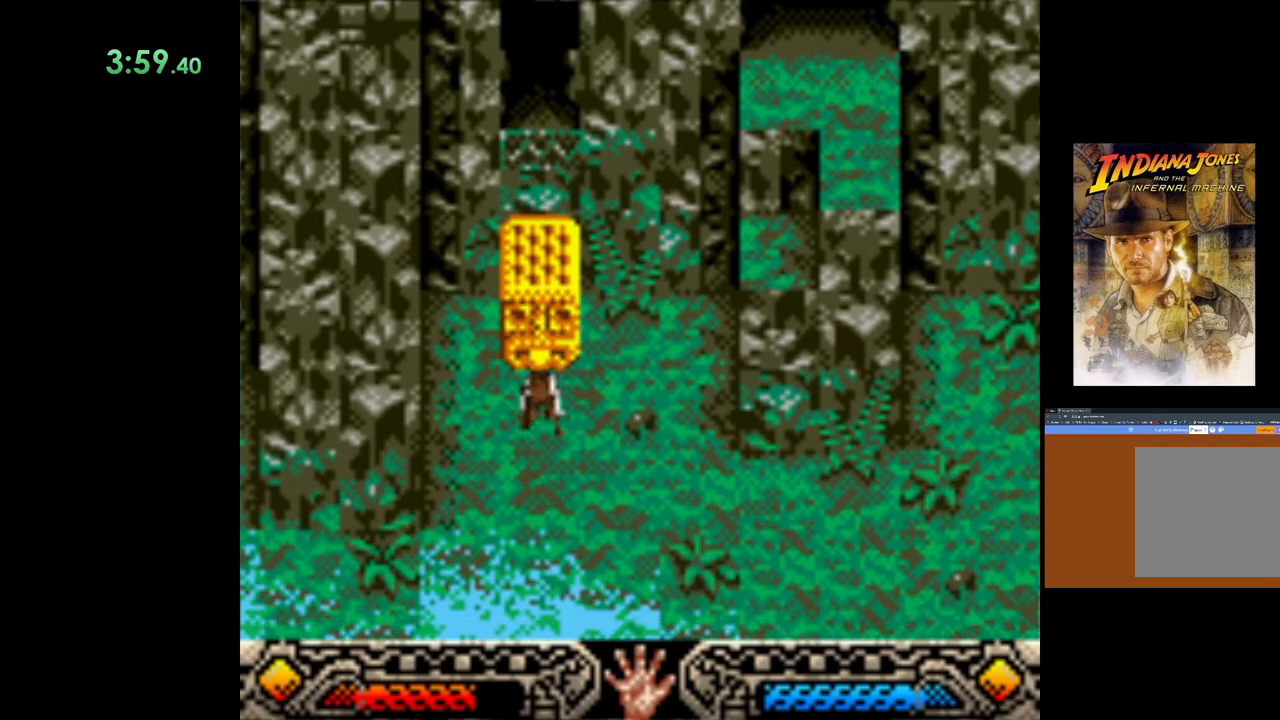
{"buttons": ["A"], "left_stick": "down", "events": [[400, "A", "down"], [450, "left_stick", "down"]]}
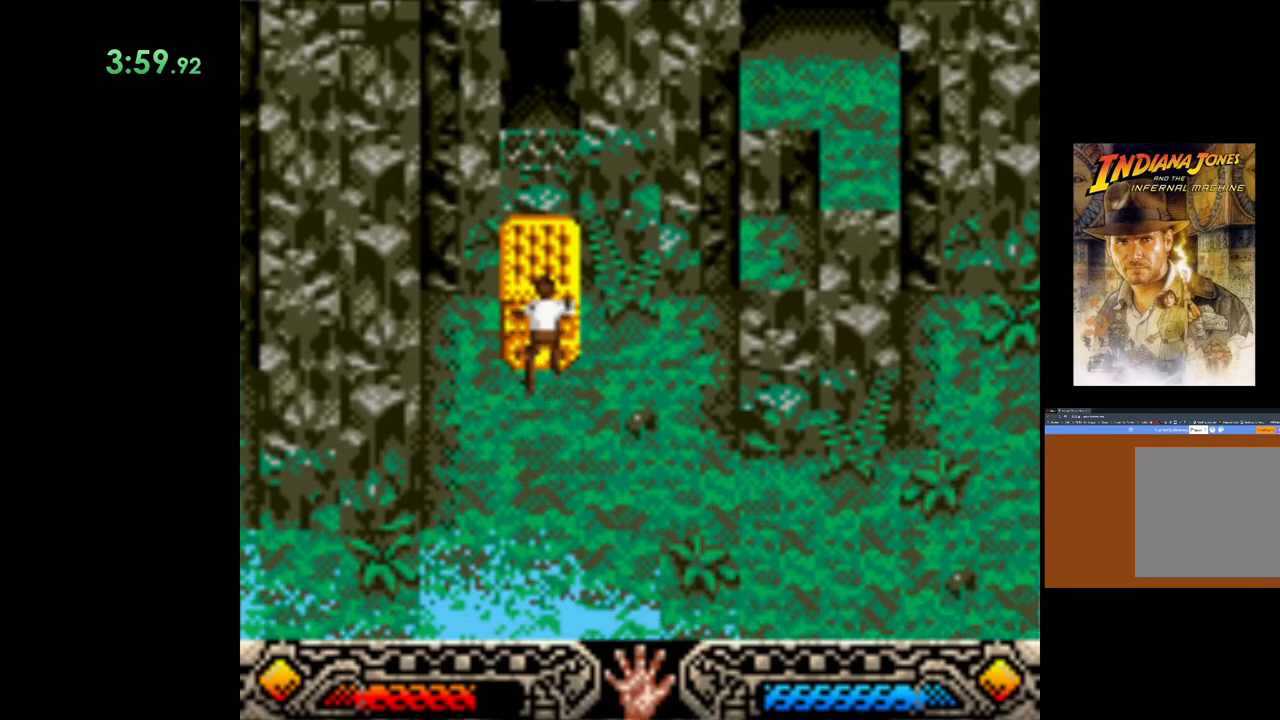
{"buttons": ["A"], "left_stick": "down", "events": []}
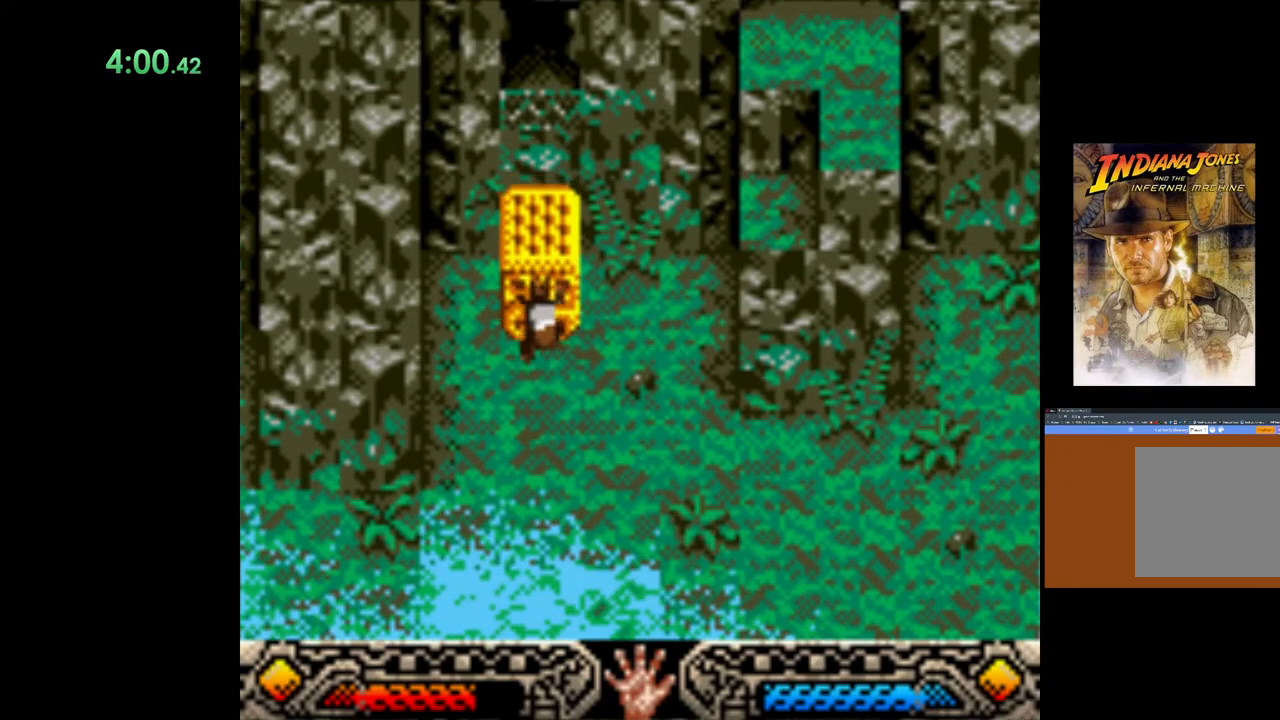
{"buttons": ["A"], "left_stick": "down", "events": []}
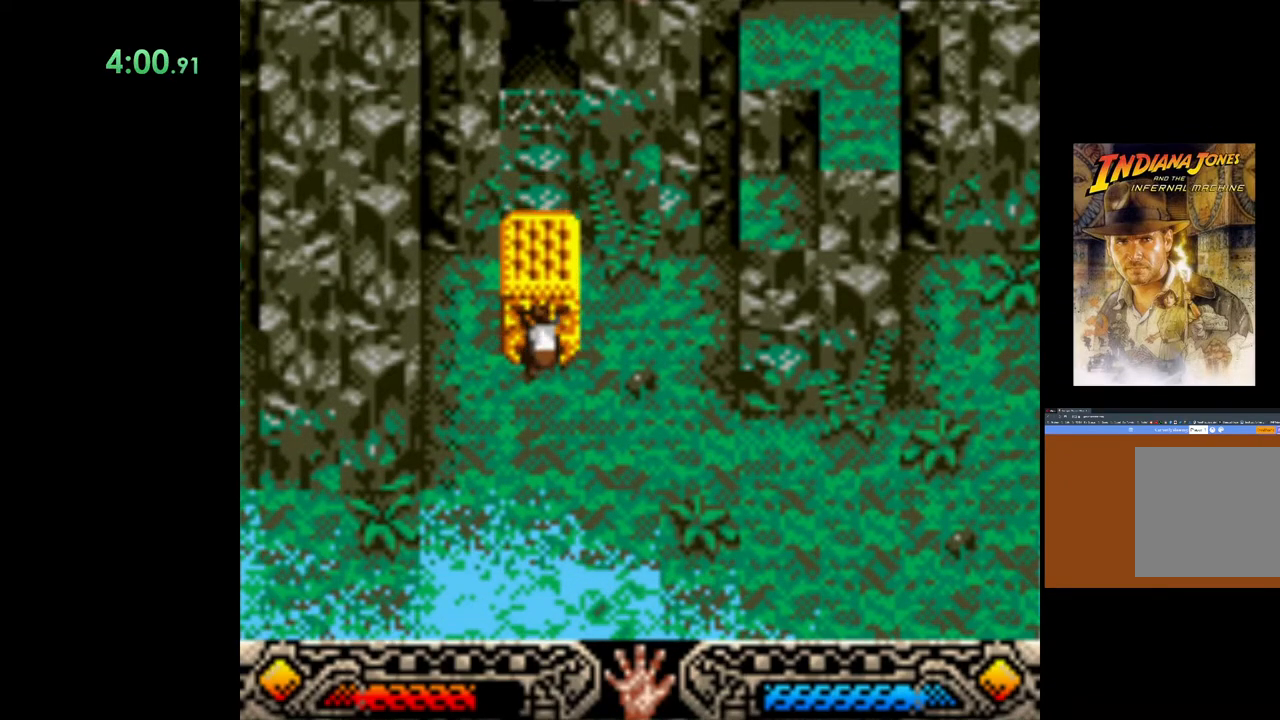
{"buttons": ["A"], "left_stick": "down", "events": []}
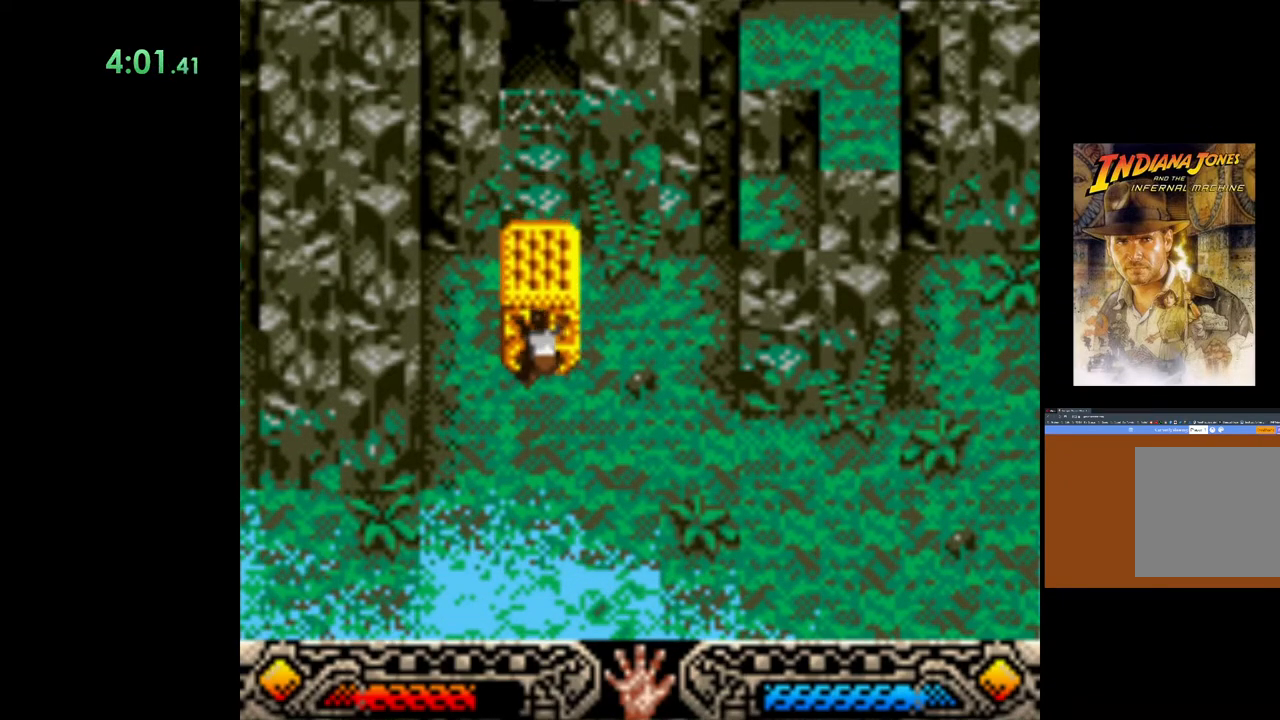
{"buttons": ["A"], "left_stick": "down", "events": []}
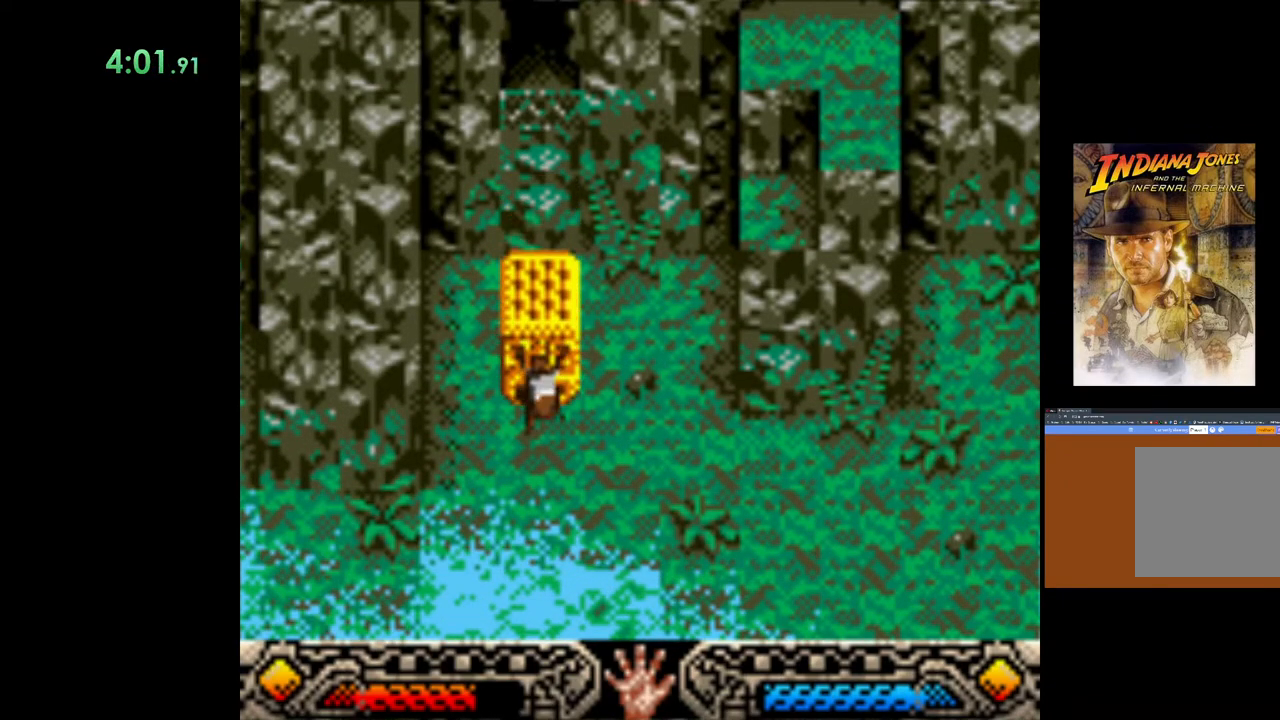
{"buttons": ["A"], "left_stick": "down", "events": []}
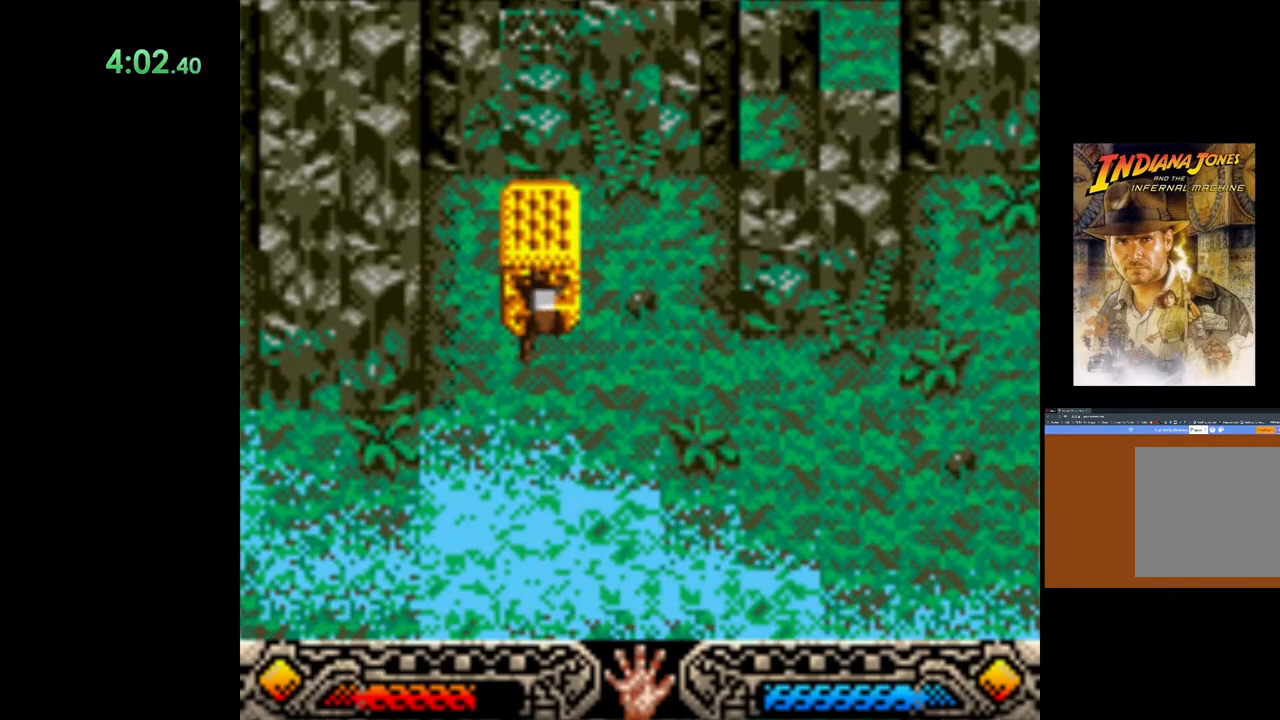
{"buttons": ["A"], "left_stick": "left", "events": [[100, "left_stick", "center"], [417, "left_stick", "left"]]}
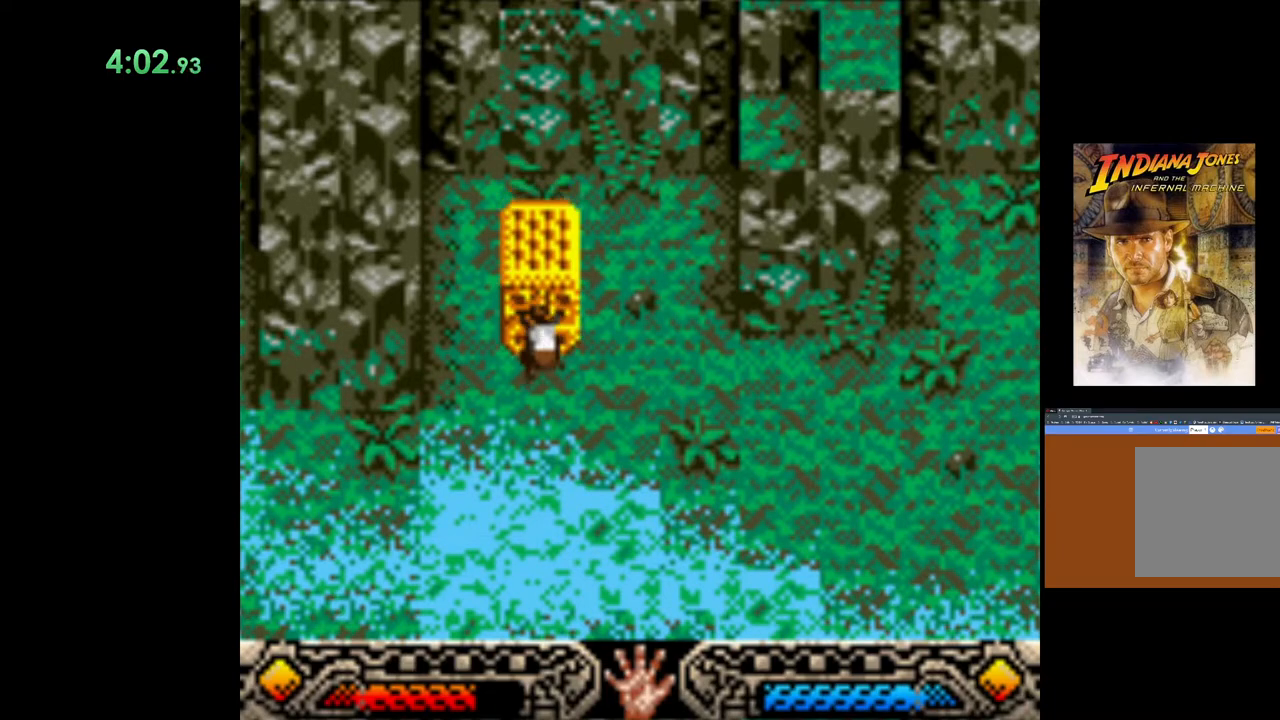
{"buttons": [], "left_stick": "left", "events": [[100, "A", "up"]]}
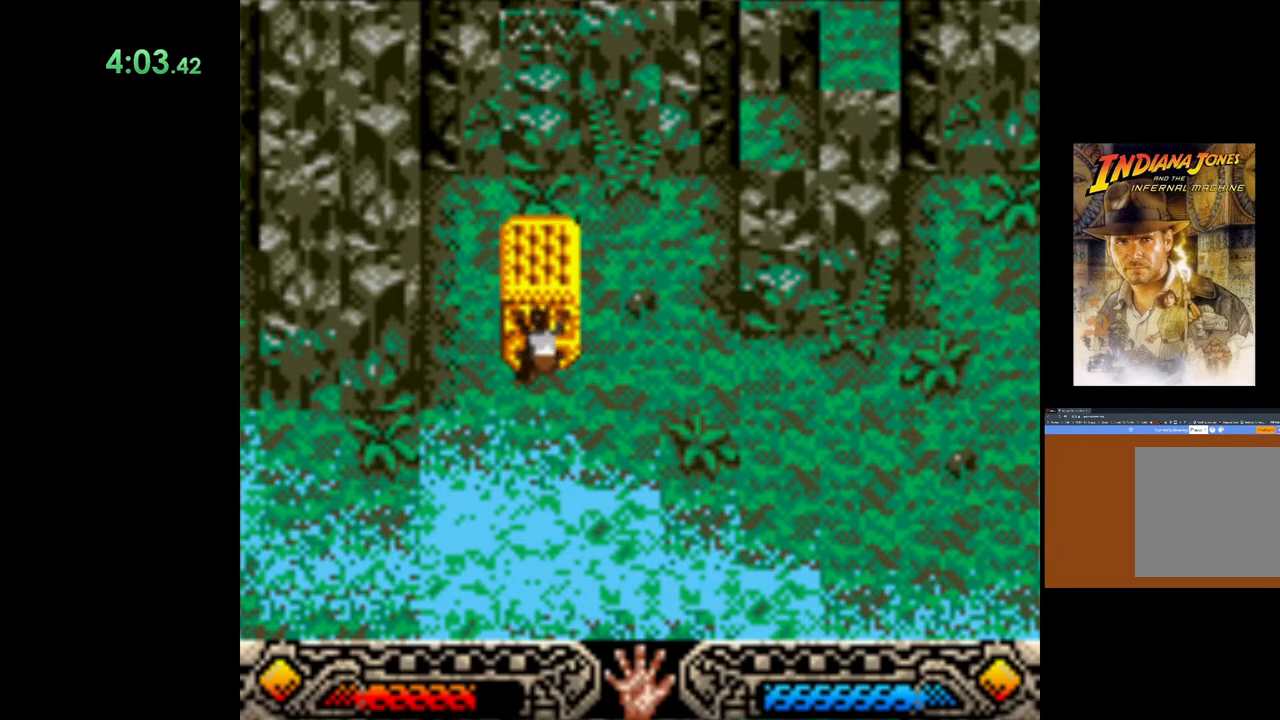
{"buttons": [], "left_stick": "left", "events": [[250, "left_stick", "center"], [400, "left_stick", "left"]]}
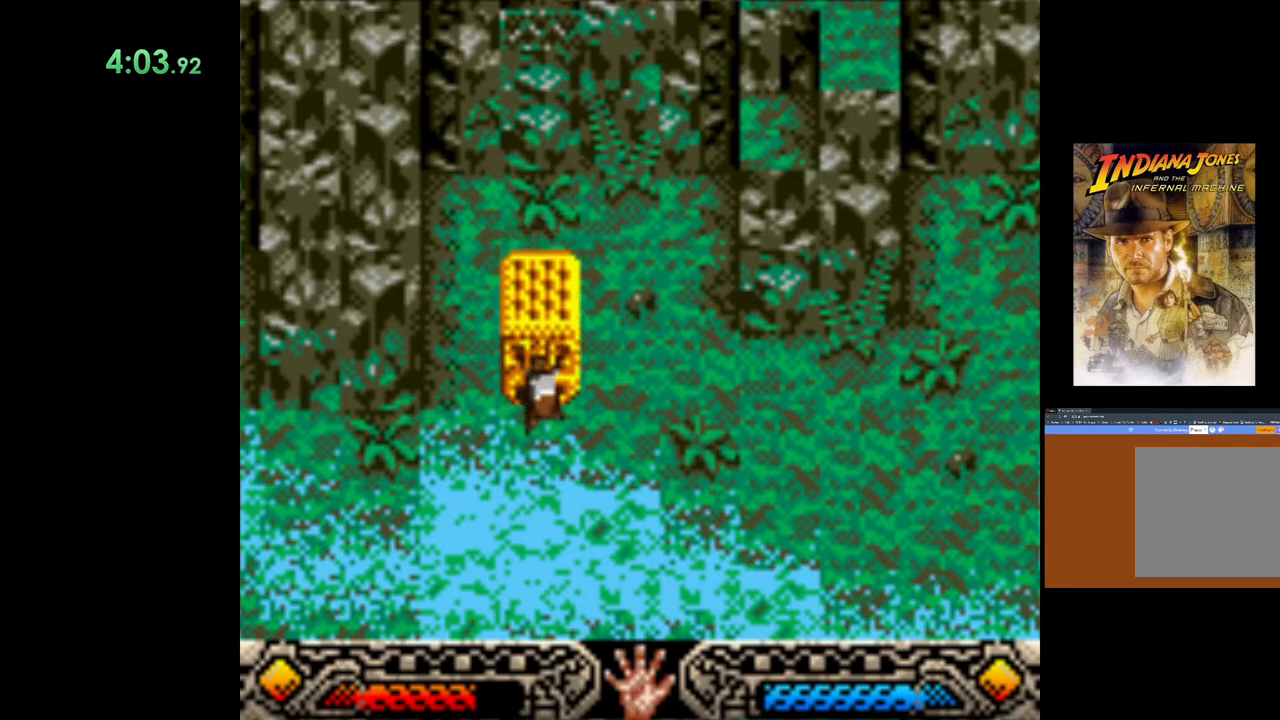
{"buttons": [], "left_stick": "up-right", "events": [[317, "left_stick", "up-left"], [483, "left_stick", "up-right"]]}
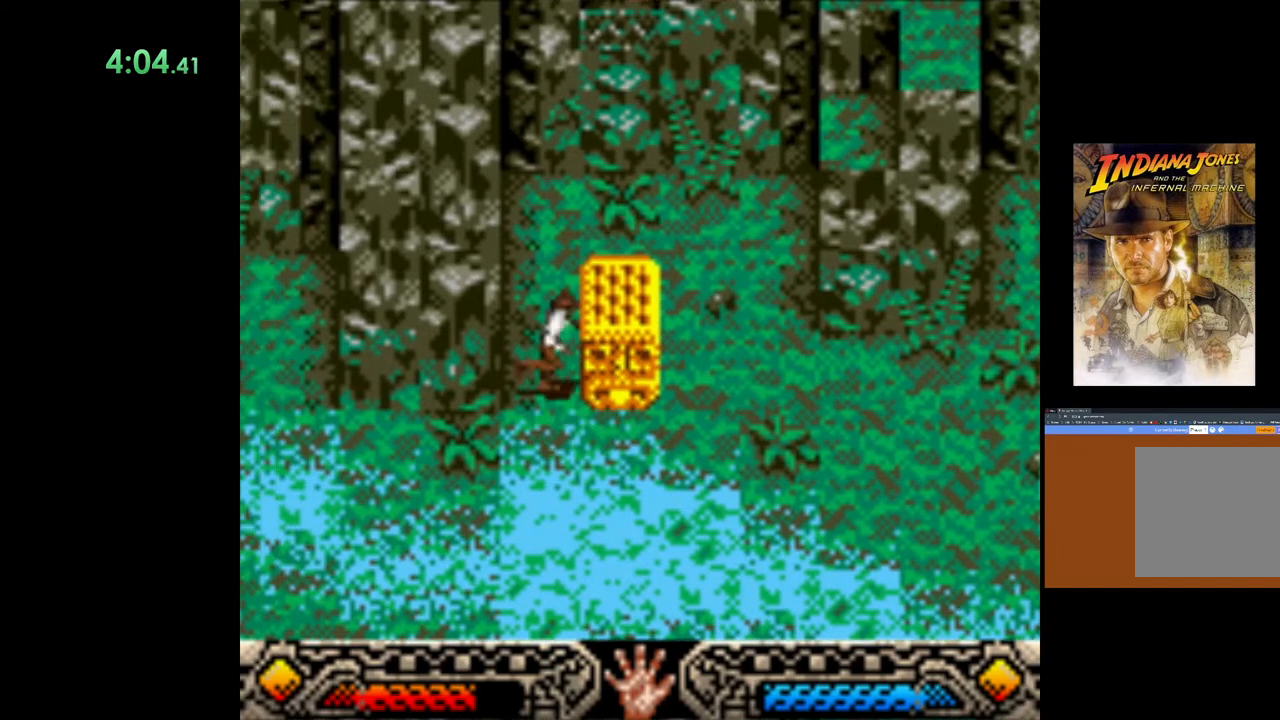
{"buttons": ["A"], "left_stick": "right", "events": [[100, "left_stick", "right"], [183, "A", "down"]]}
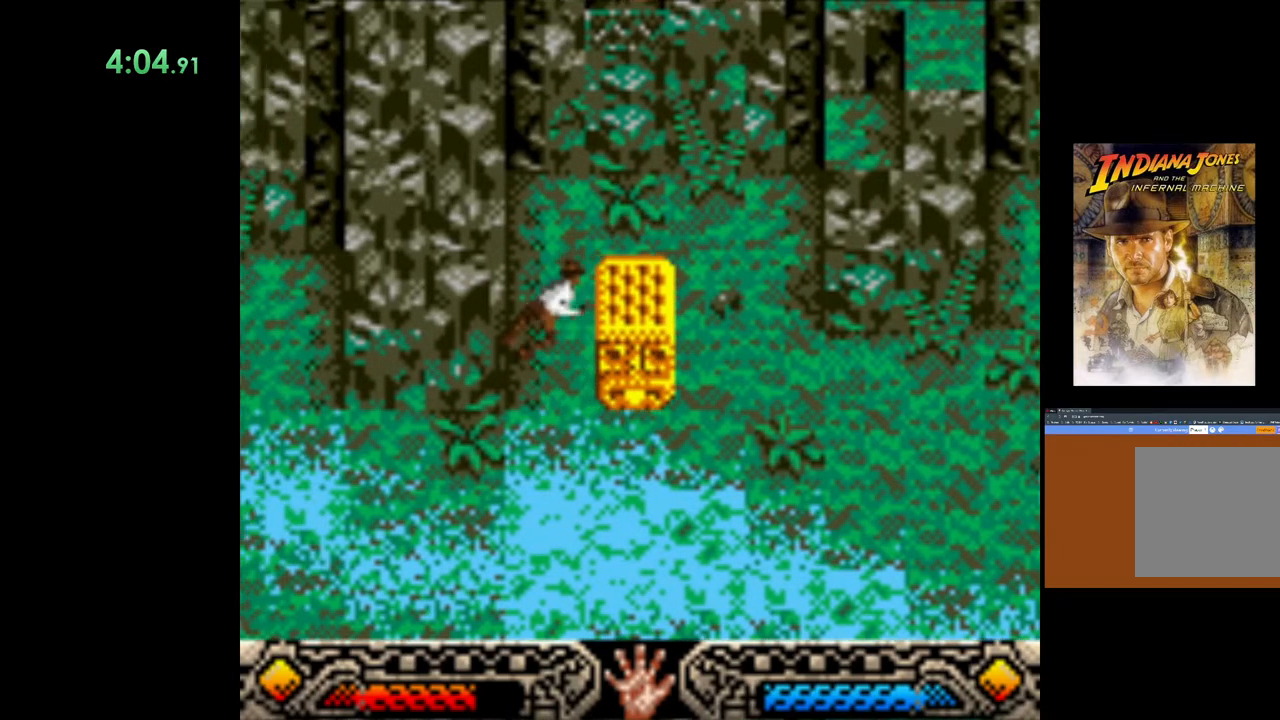
{"buttons": ["A"], "left_stick": "right", "events": []}
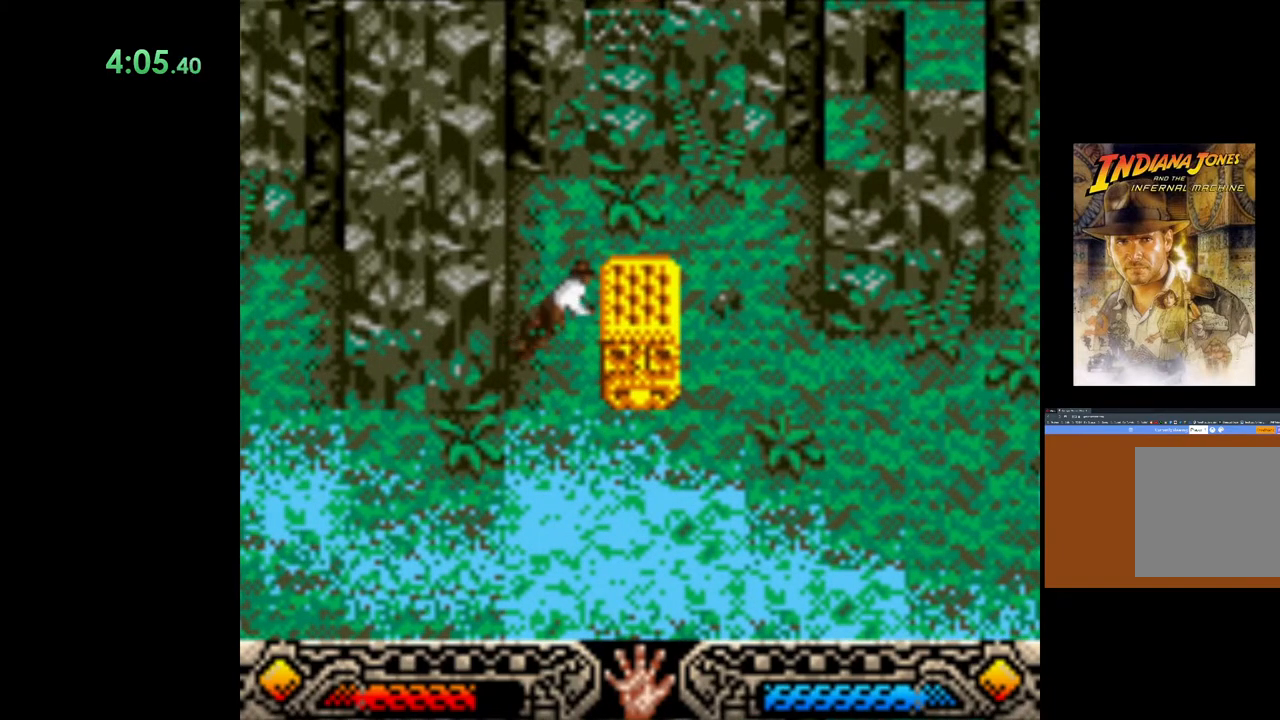
{"buttons": ["A"], "left_stick": "right", "events": []}
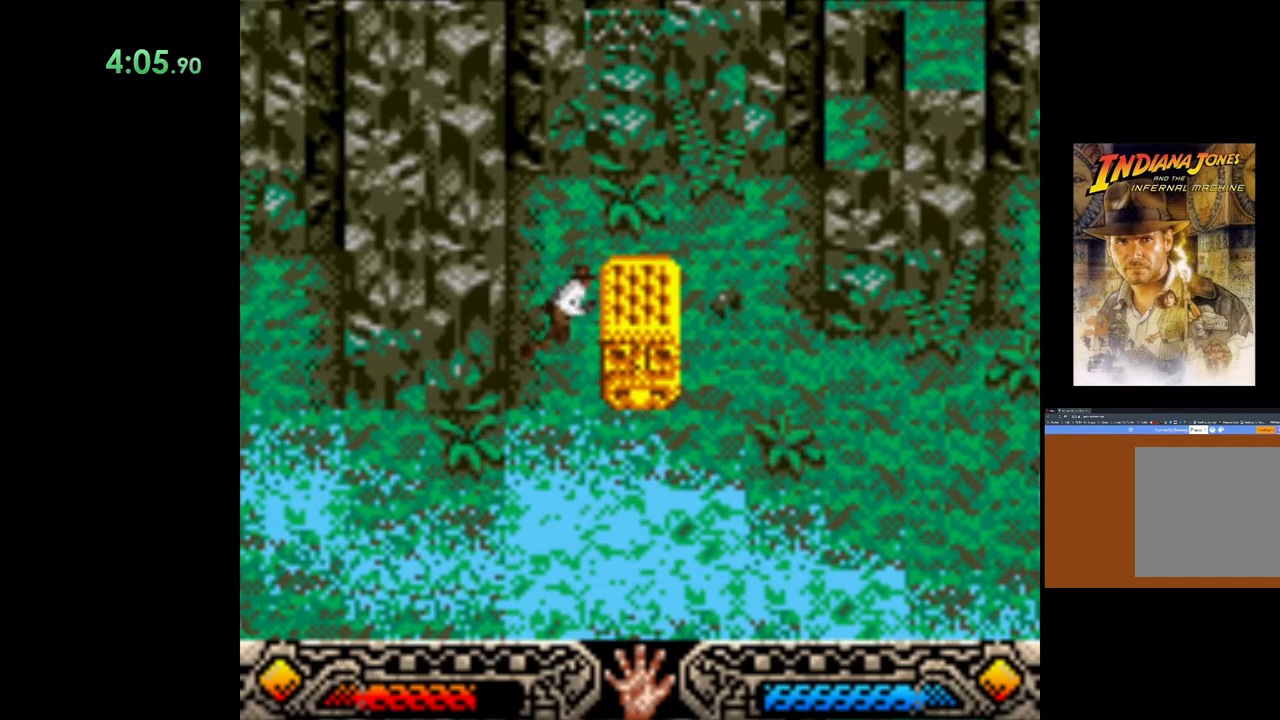
{"buttons": ["A"], "left_stick": "right", "events": []}
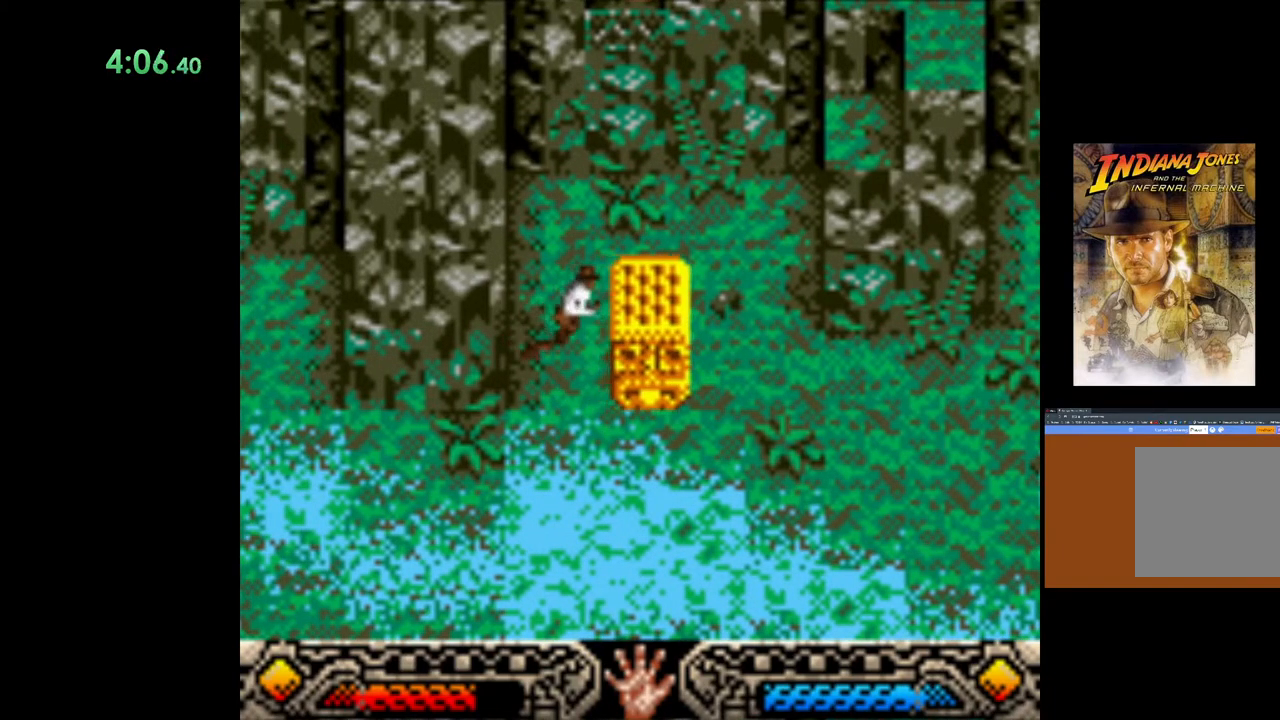
{"buttons": ["A"], "left_stick": "right", "events": []}
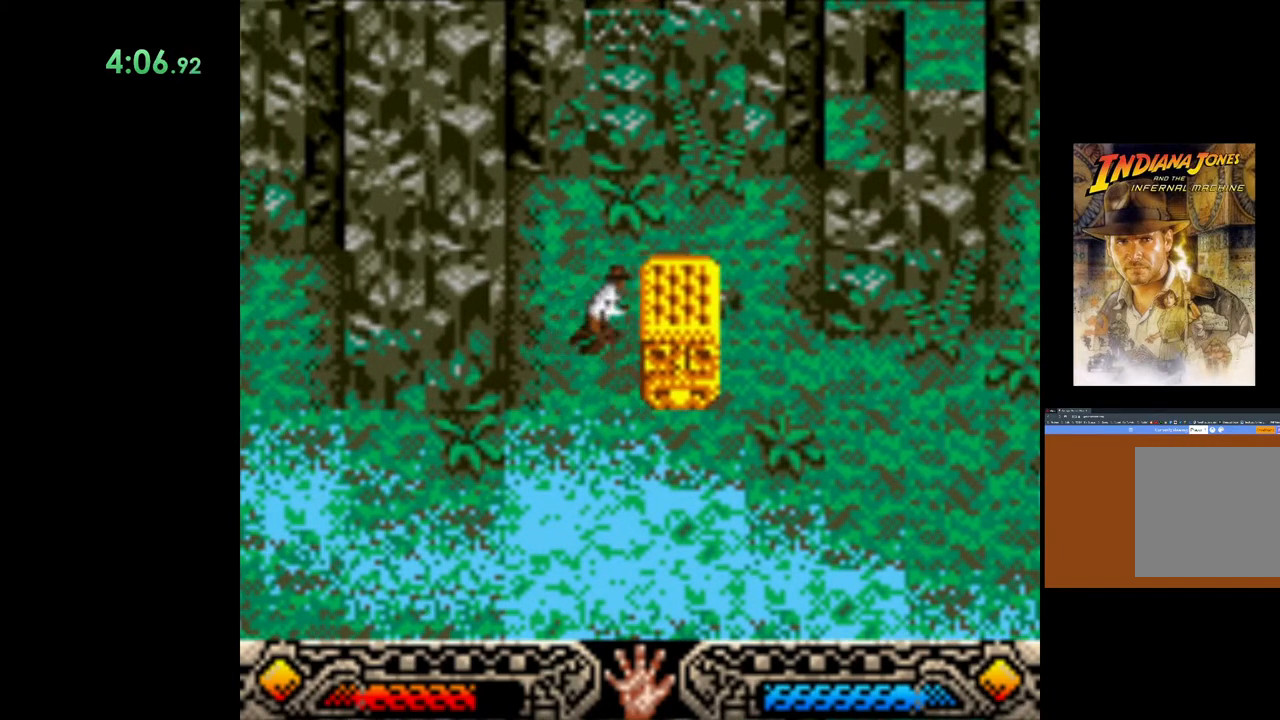
{"buttons": ["A"], "left_stick": "right", "events": []}
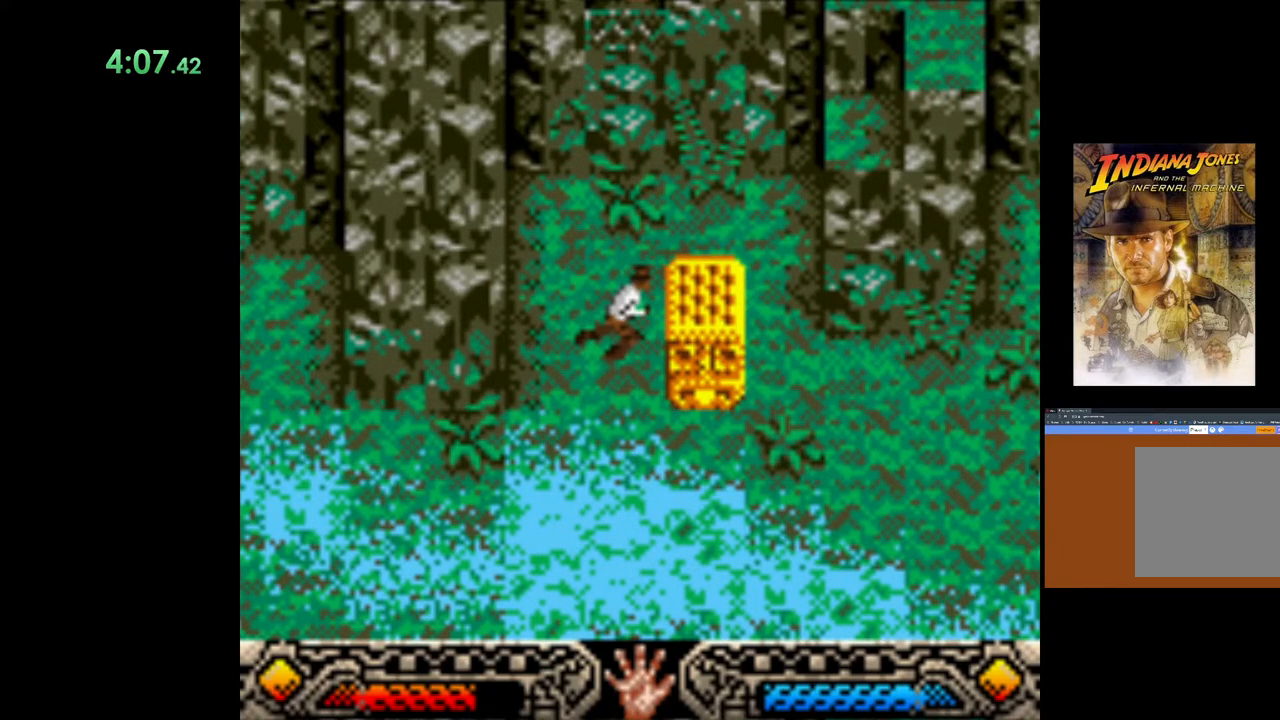
{"buttons": ["A"], "left_stick": "right", "events": []}
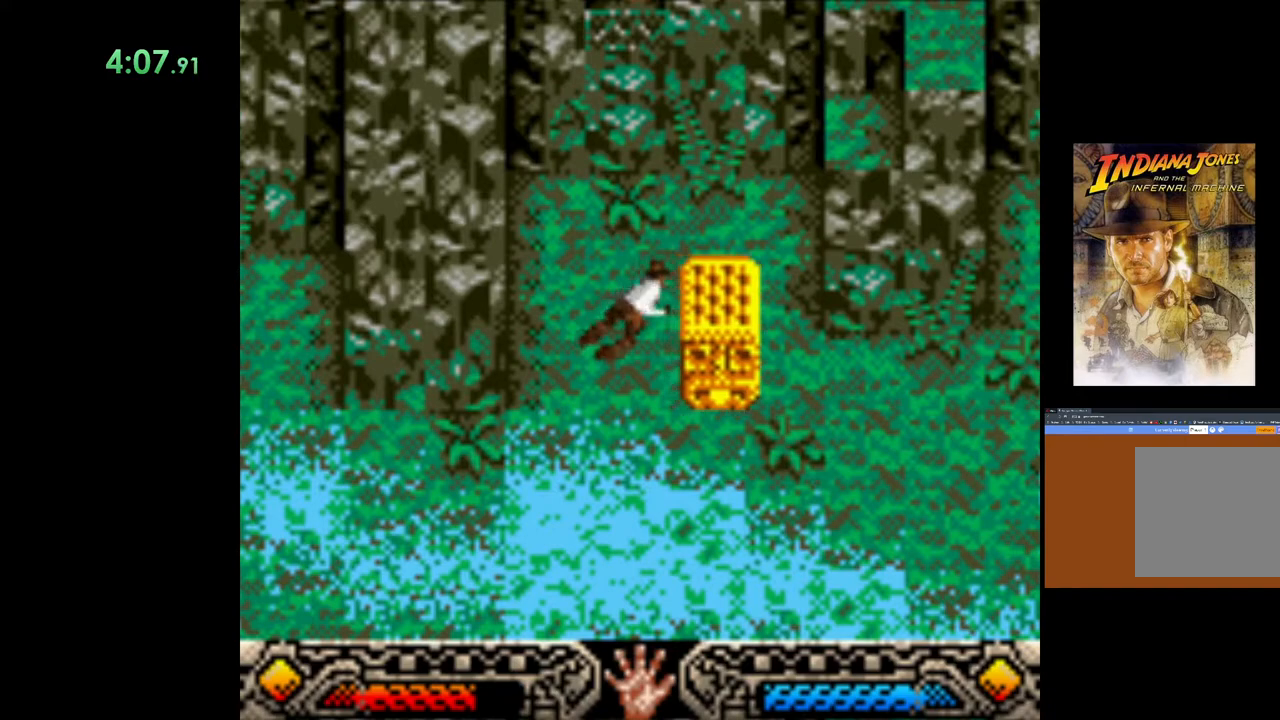
{"buttons": ["A"], "left_stick": "right", "events": []}
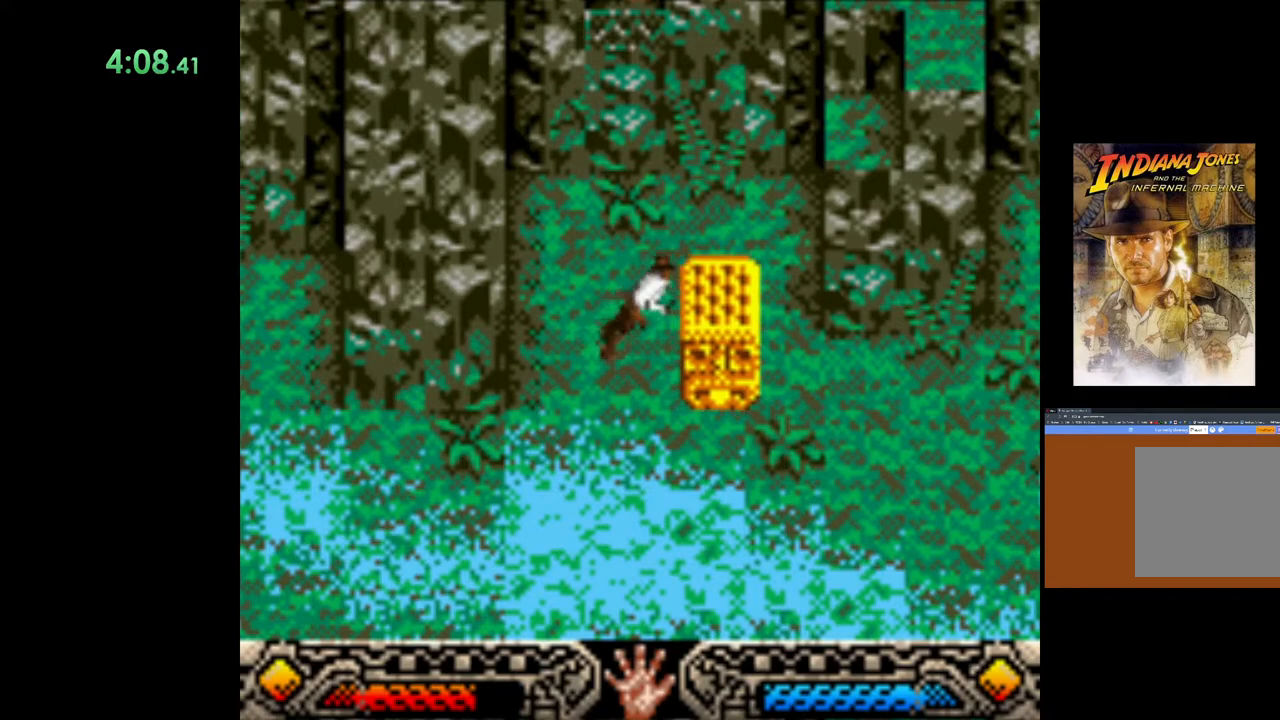
{"buttons": ["A"], "left_stick": "right", "events": []}